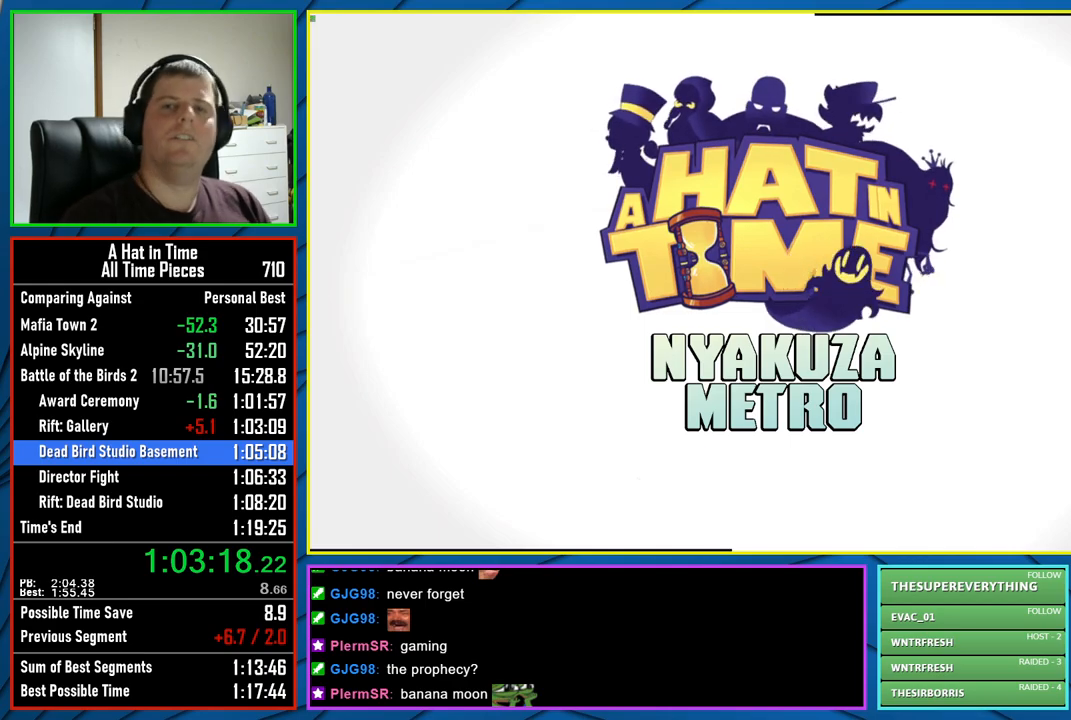
Gameplay with a controller (Xbox layout); each line is a JSON object with the inputs held at the frame after it. "events" lists button and stick changes between this image and that frame as [ms after this image, input, new state], when the widget could be followed in between.
{"buttons": [], "left_stick": "center", "right_stick": "center", "events": [[83, "B", "down"], [150, "B", "up"], [233, "B", "down"], [333, "B", "up"], [433, "B", "down"], [500, "B", "up"]]}
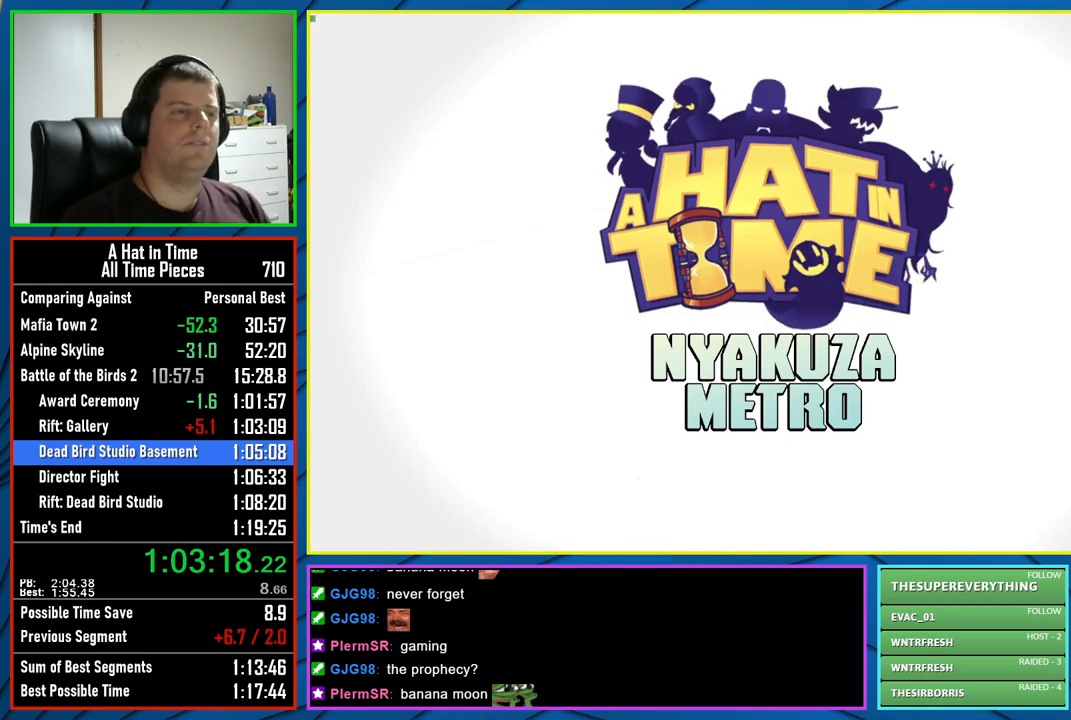
{"buttons": [], "left_stick": "center", "right_stick": "center", "events": [[83, "B", "down"], [150, "B", "up"], [267, "B", "down"], [333, "B", "up"], [433, "B", "down"], [500, "B", "up"]]}
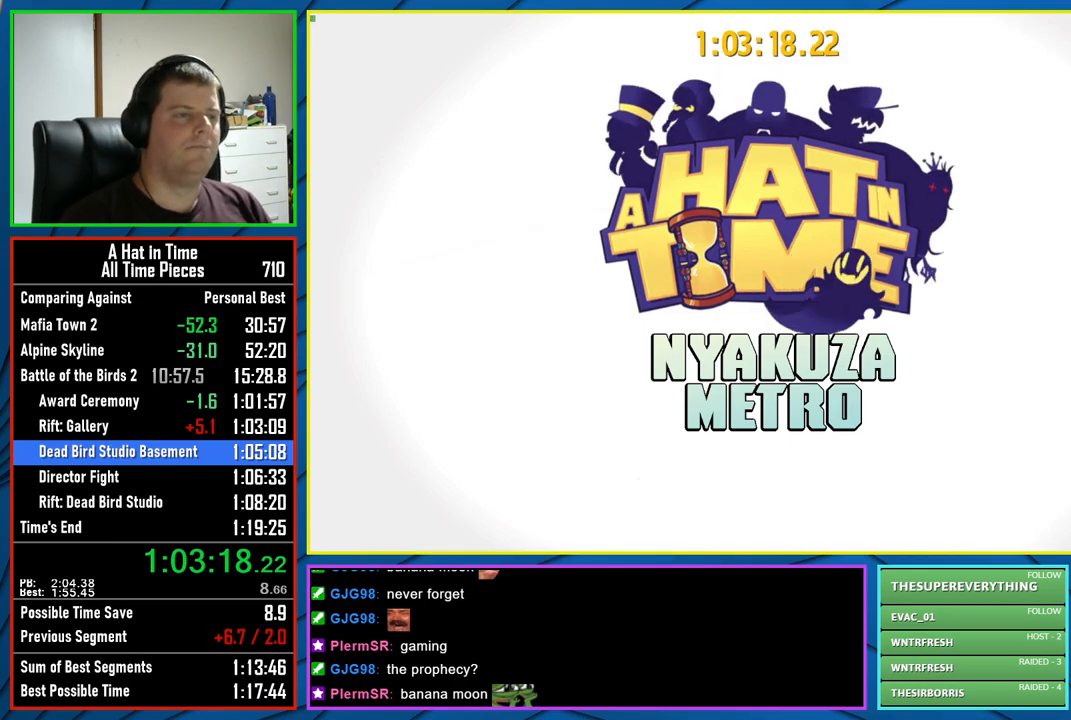
{"buttons": [], "left_stick": "center", "right_stick": "center", "events": [[100, "B", "down"], [167, "B", "up"], [267, "B", "down"], [350, "B", "up"], [450, "B", "down"], [500, "B", "up"]]}
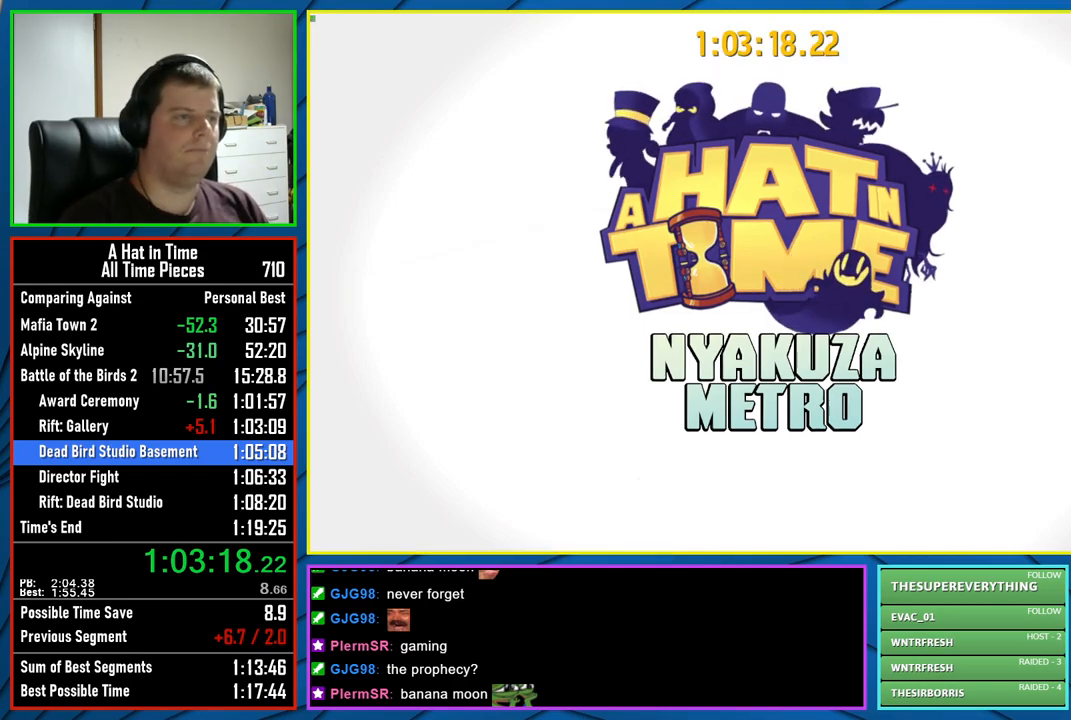
{"buttons": [], "left_stick": "center", "right_stick": "center", "events": [[67, "B", "down"], [167, "B", "up"]]}
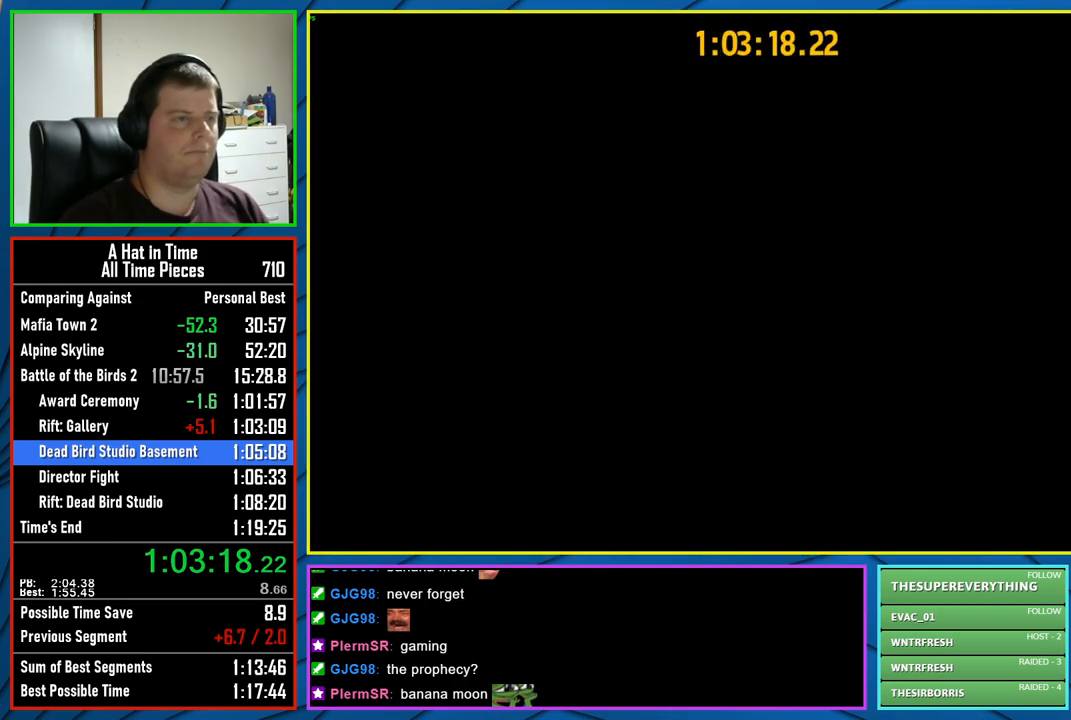
{"buttons": ["L2"], "left_stick": "right", "right_stick": "center", "events": [[100, "L2", "down"], [117, "left_stick", "right"]]}
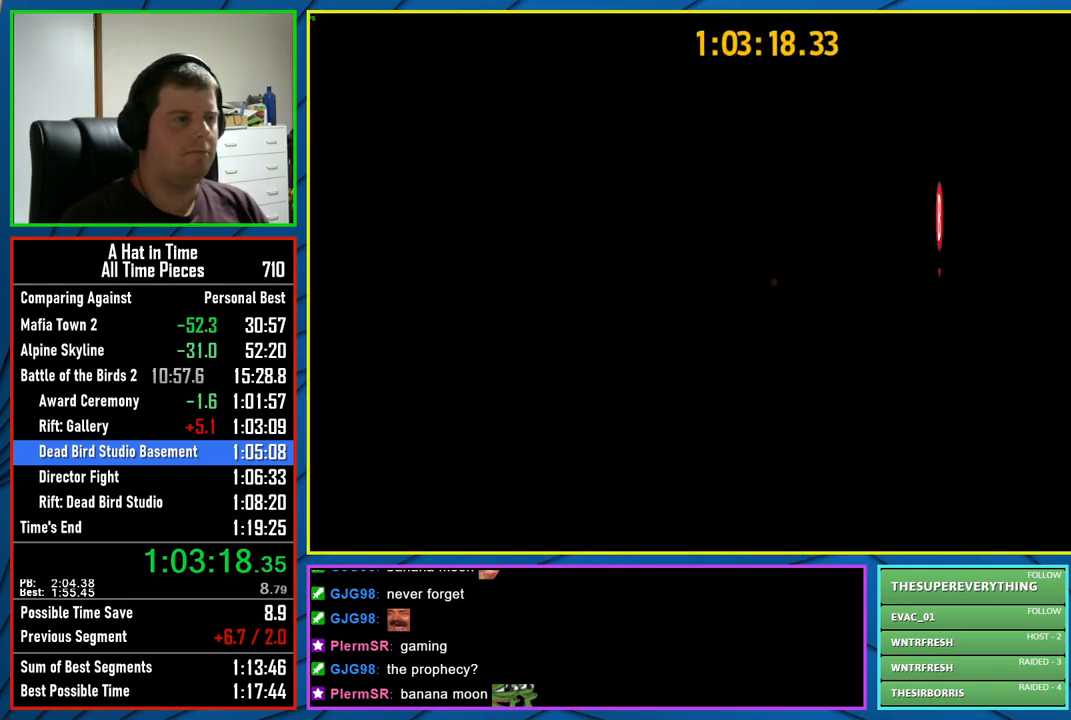
{"buttons": [], "left_stick": "center", "right_stick": "center", "events": [[17, "B", "down"], [67, "B", "up"], [167, "B", "down"], [233, "B", "up"], [317, "L2", "up"], [317, "left_stick", "center"]]}